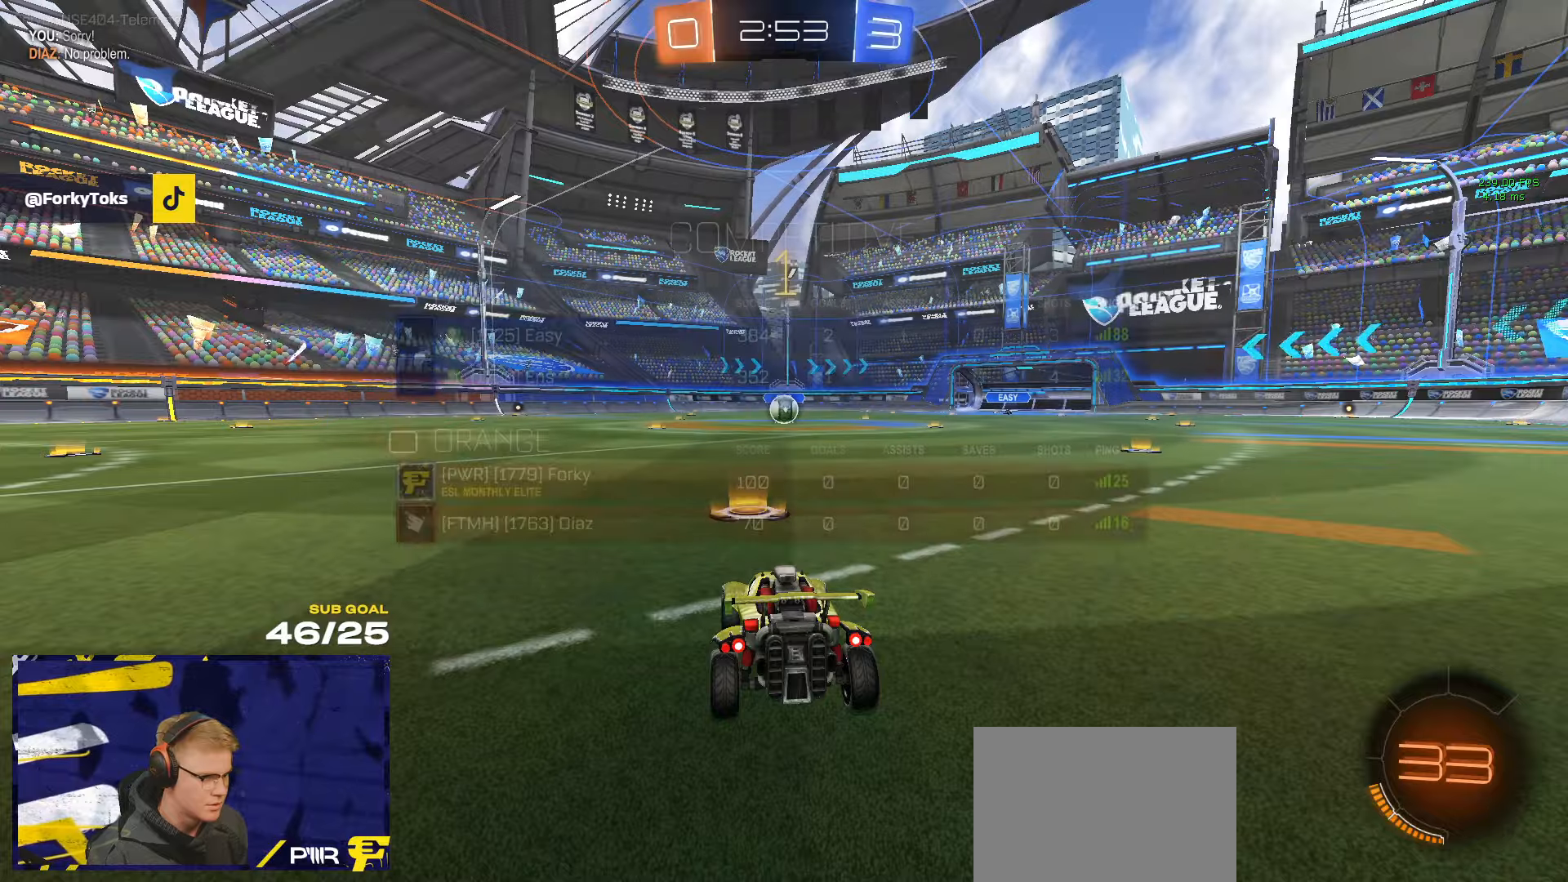
Gameplay with a controller (Xbox layout); each line is a JSON object with the inputs held at the frame after it. "events" lists button and stick changes between this image and that frame as [ms after this image, input, new state], when the widget could be followed in between. Not read: SELECT.
{"buttons": ["R1", "R2"], "left_stick": "center", "right_stick": "center", "events": [[433, "left_stick", "center"]]}
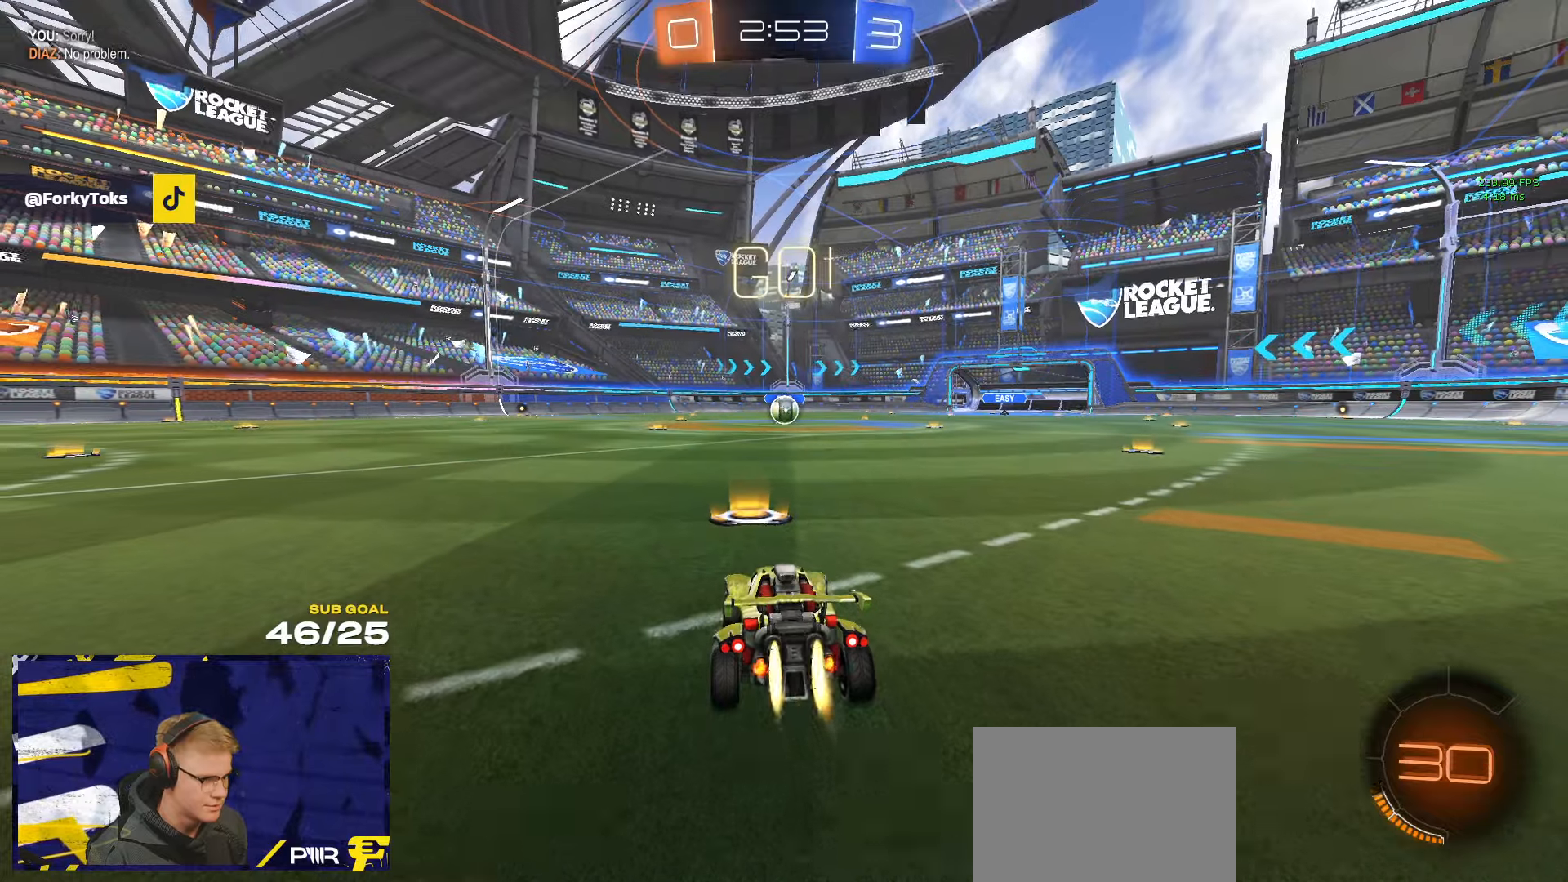
{"buttons": ["R1", "R2", "L3"], "left_stick": "down", "right_stick": "center", "events": [[250, "left_stick", "up-left"], [283, "A", "down"], [317, "L3", "down"], [350, "A", "up"], [417, "A", "down"], [467, "left_stick", "down"], [483, "A", "up"]]}
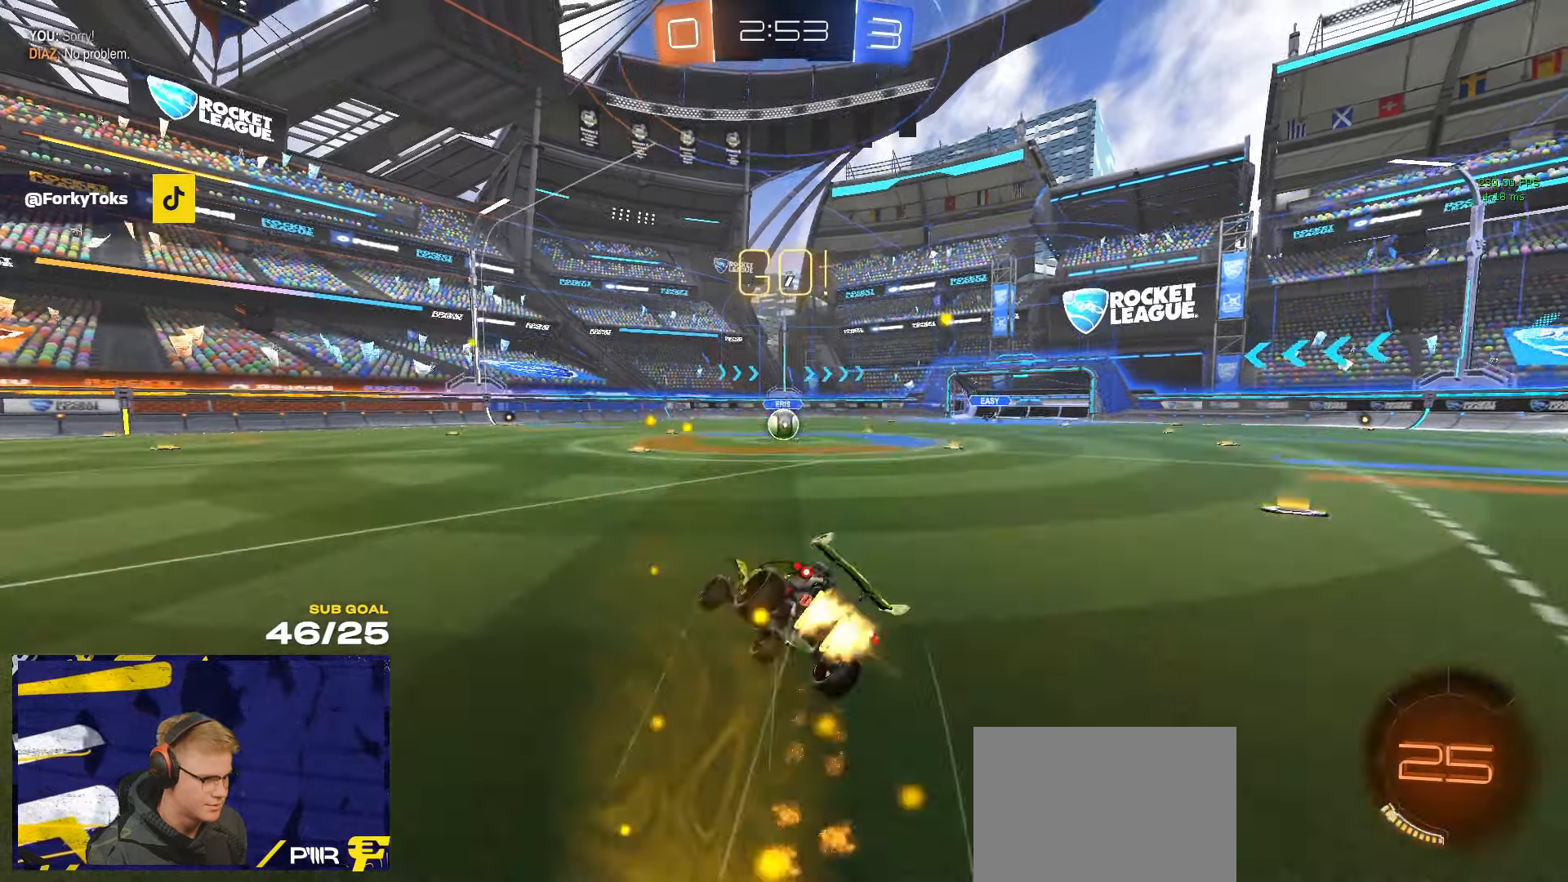
{"buttons": ["R1", "R2", "L3"], "left_stick": "down-right", "right_stick": "center", "events": [[183, "left_stick", "down-right"]]}
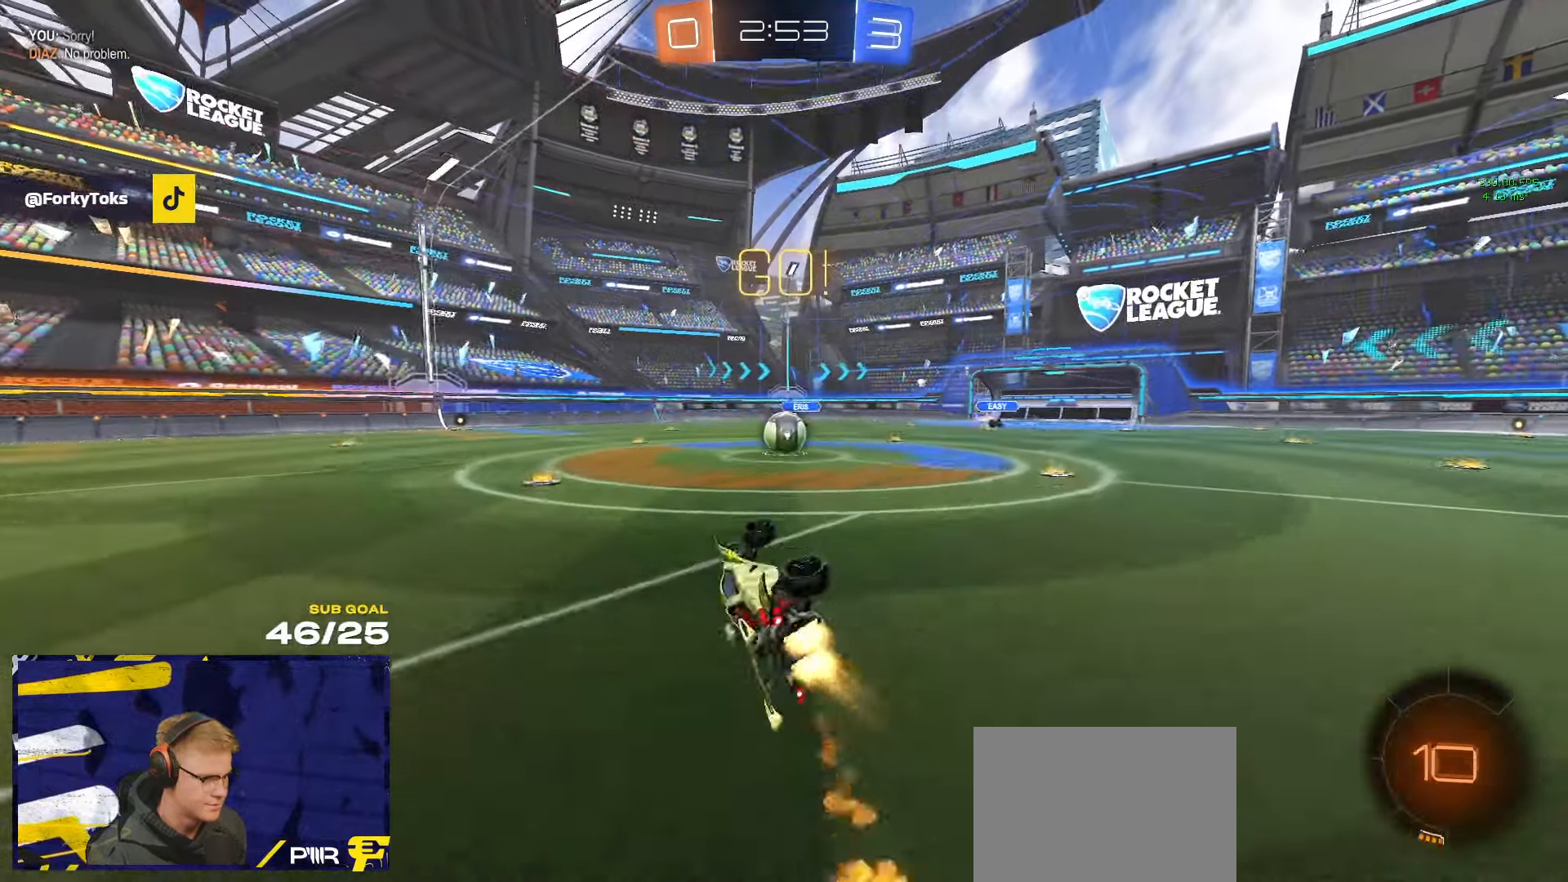
{"buttons": ["R2"], "left_stick": "center", "right_stick": "center", "events": [[133, "left_stick", "down"], [200, "L3", "up"], [200, "R1", "up"], [383, "left_stick", "center"]]}
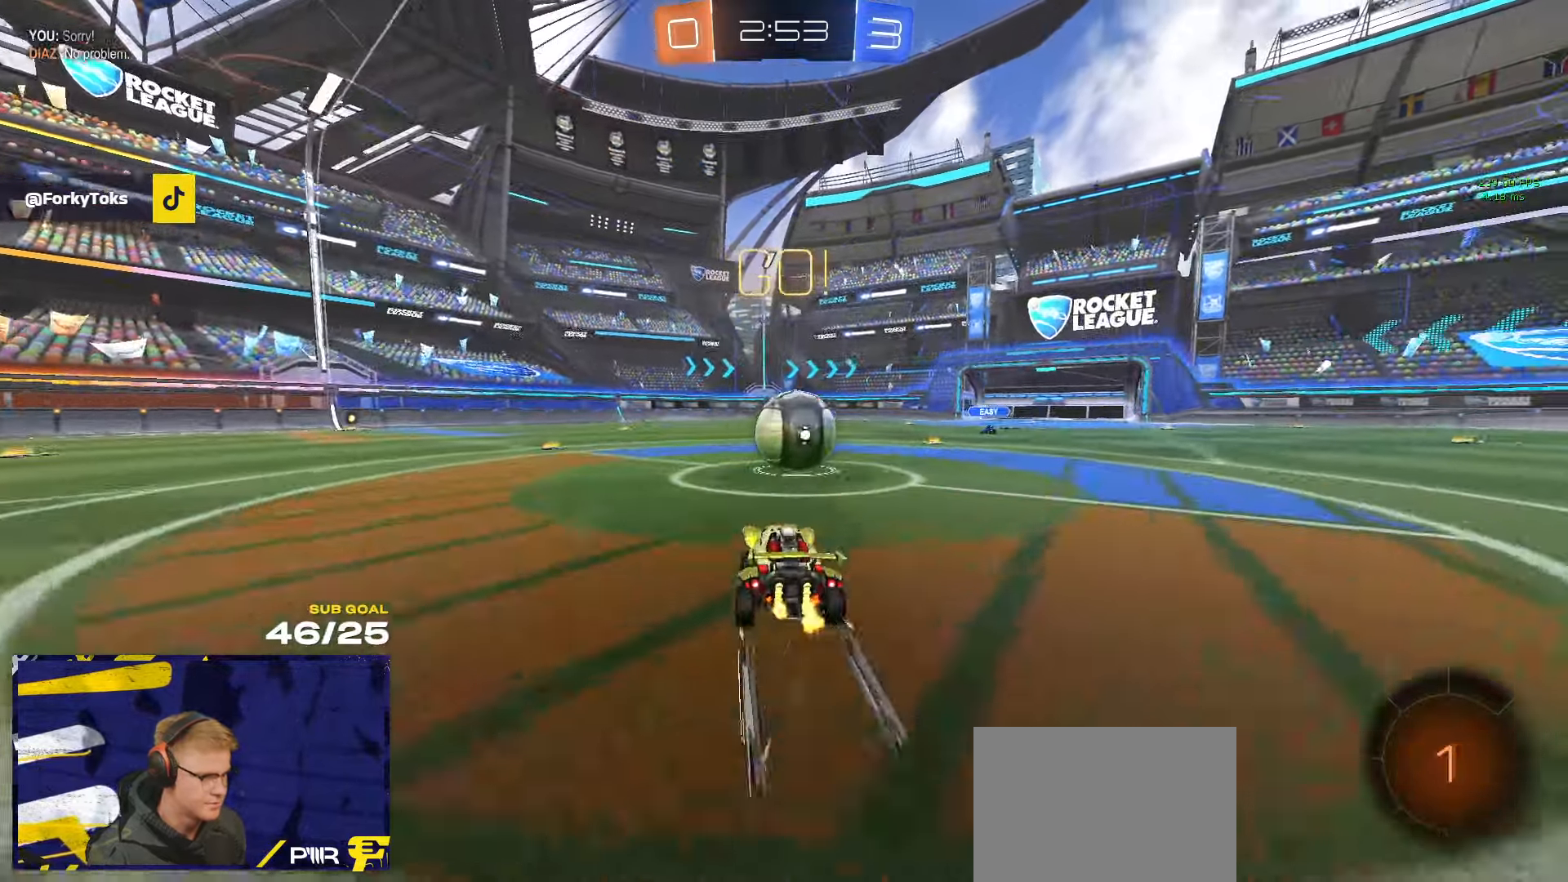
{"buttons": ["A", "L1", "R2"], "left_stick": "down-left", "right_stick": "center", "events": [[50, "left_stick", "right"], [117, "A", "down"], [250, "A", "up"], [250, "L1", "down"], [250, "left_stick", "up"], [283, "A", "down"], [300, "L3", "down"], [333, "left_stick", "down-left"], [367, "L3", "up"]]}
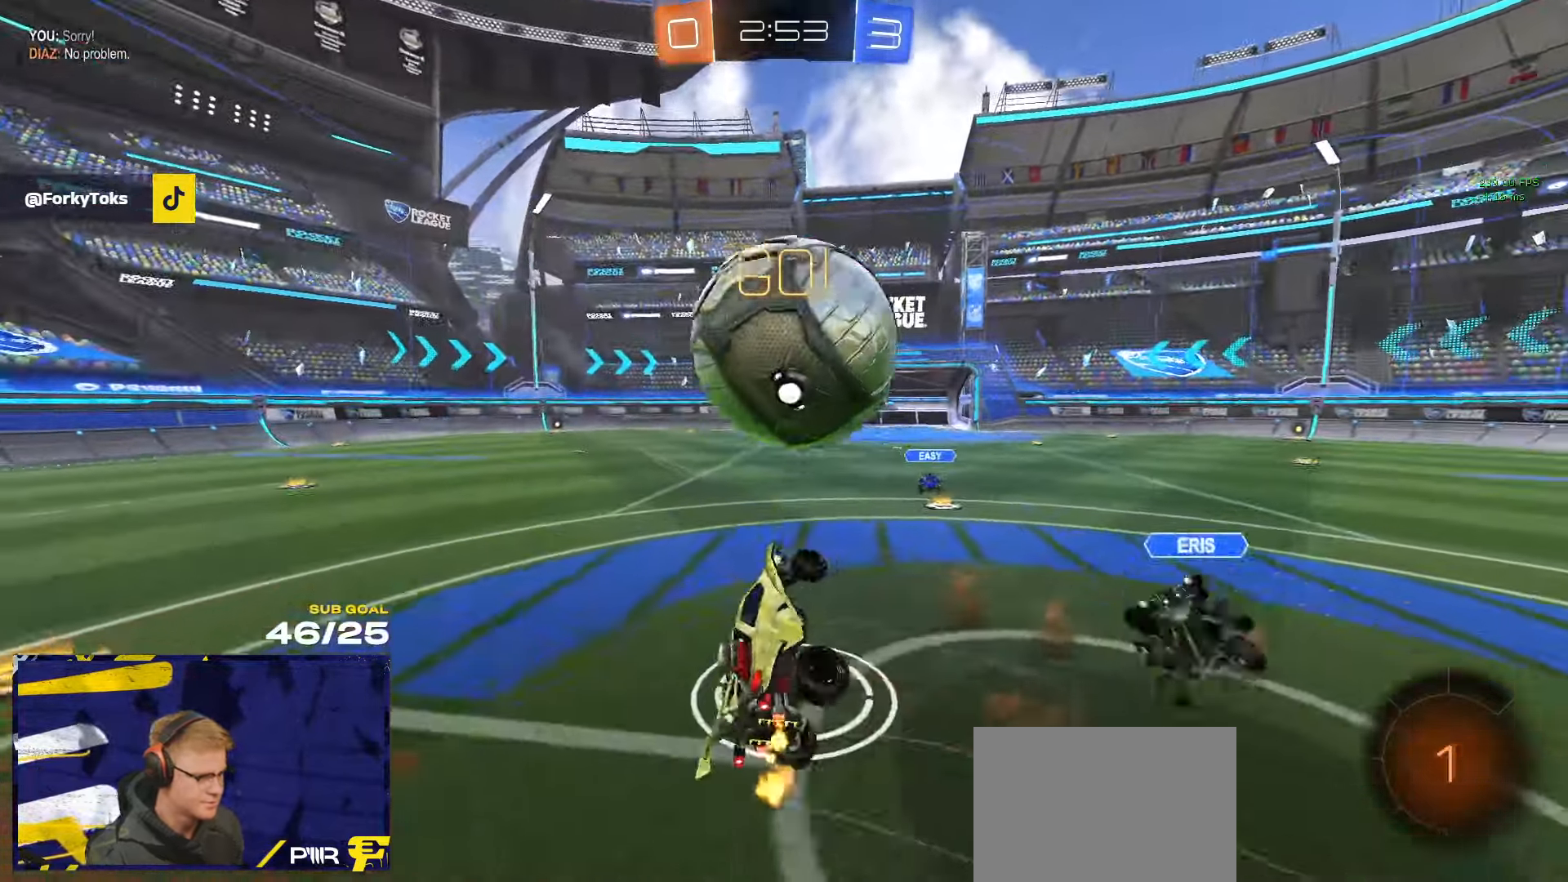
{"buttons": ["L1", "R2"], "left_stick": "up-left", "right_stick": "center", "events": [[83, "A", "up"], [217, "Y", "down"], [300, "Y", "up"], [500, "left_stick", "up-left"]]}
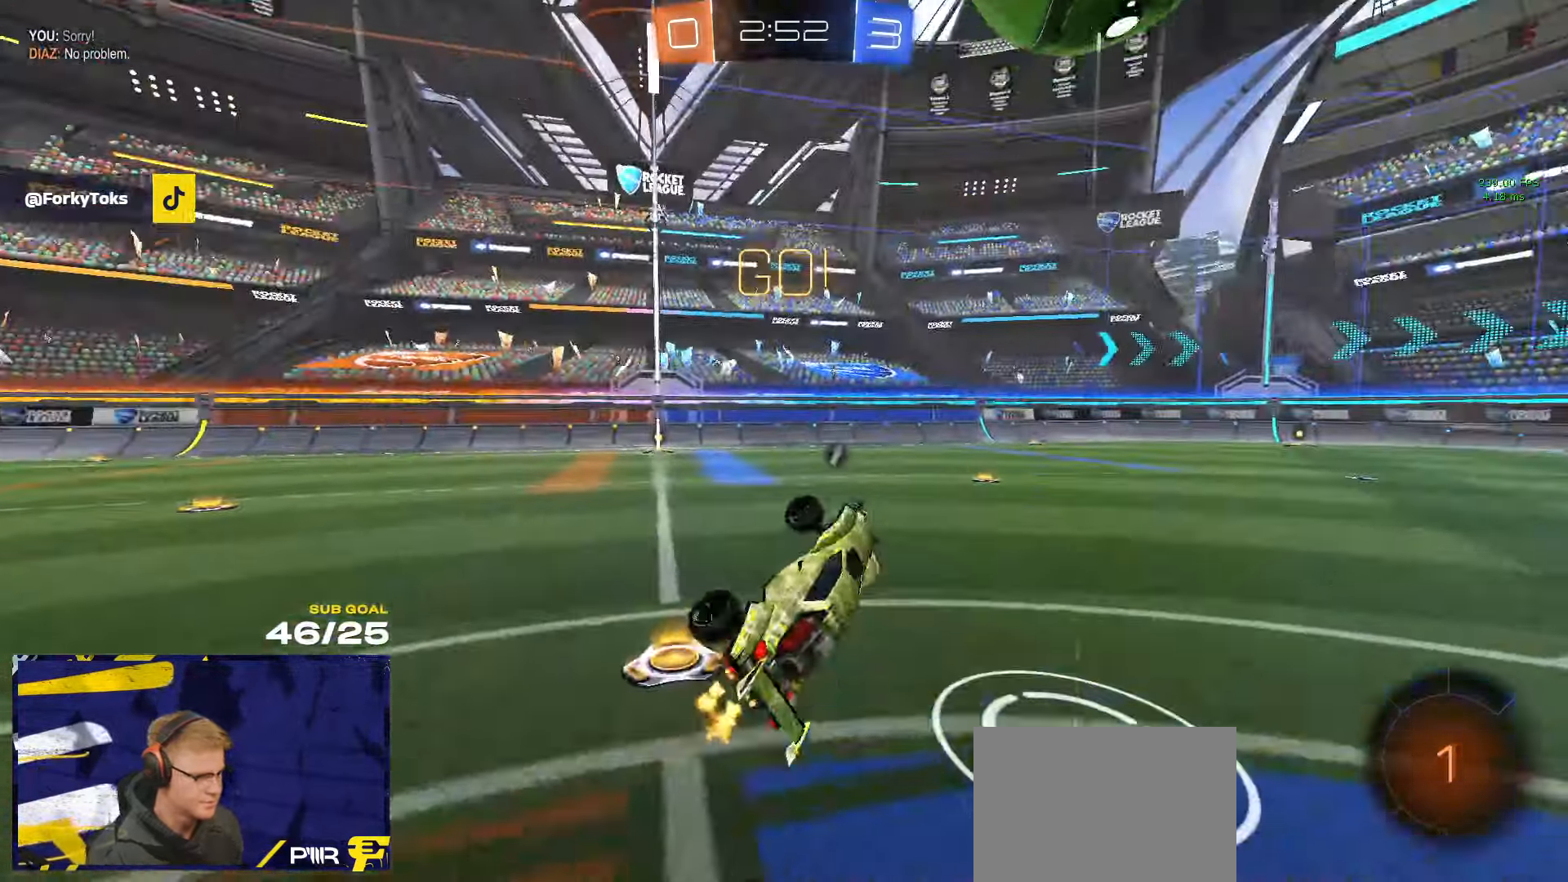
{"buttons": ["R1", "R2"], "left_stick": "center", "right_stick": "center"}
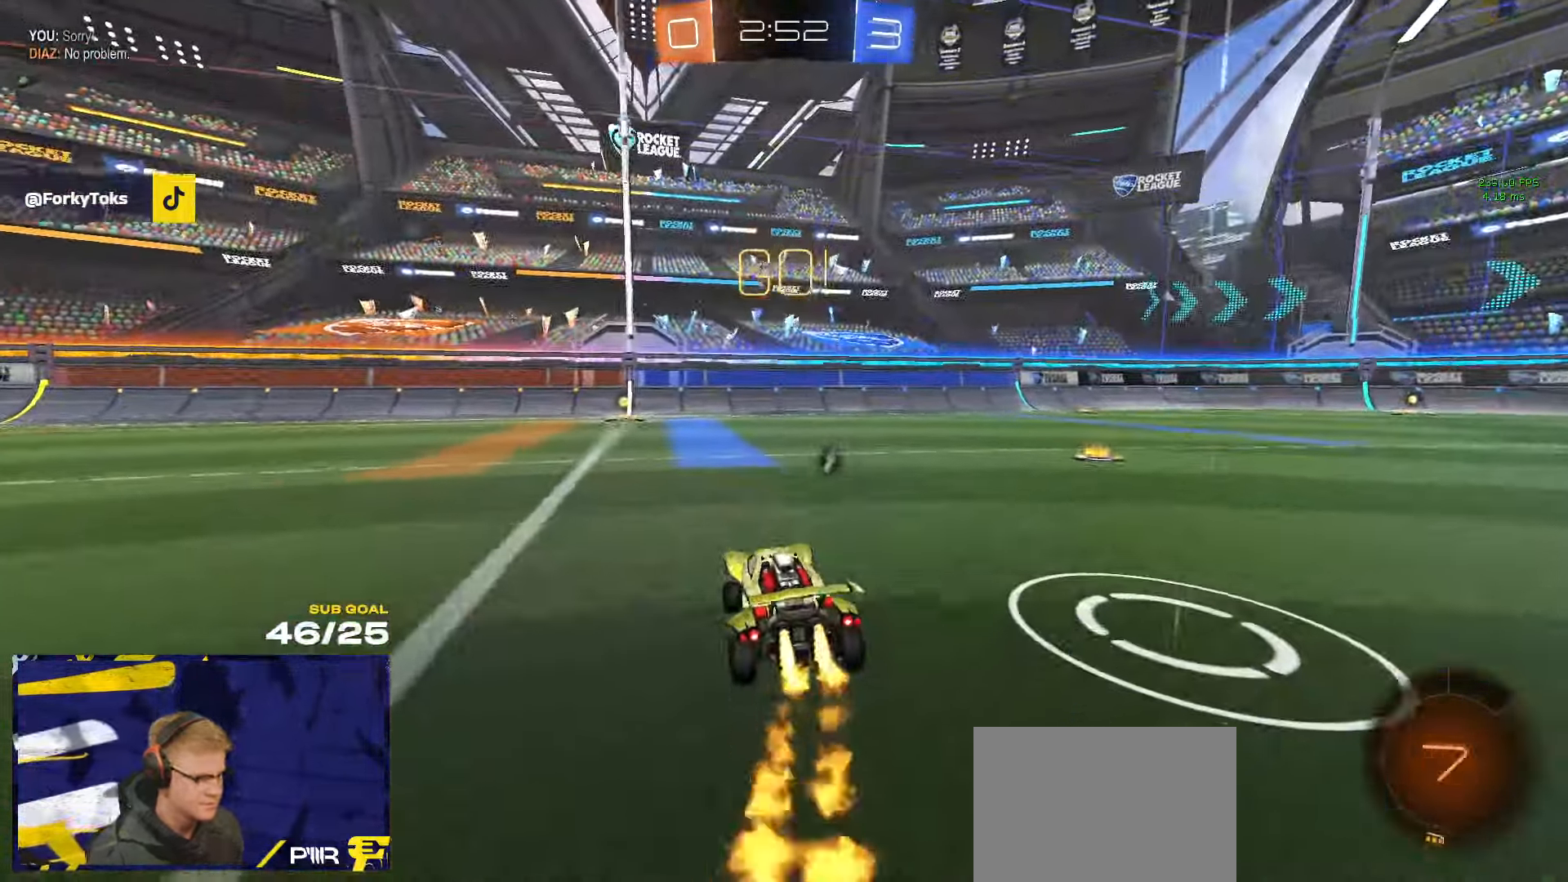
{"buttons": ["L1"], "left_stick": "down-left", "right_stick": "center", "events": [[67, "left_stick", "right"], [100, "A", "down"], [150, "L1", "down"], [150, "left_stick", "up-left"], [167, "A", "up"], [167, "R2", "up"], [217, "A", "down"], [233, "R2", "down"], [283, "left_stick", "down-left"], [317, "A", "up"], [317, "R1", "up"], [350, "R2", "up"], [400, "R2", "down"], [500, "R2", "up"]]}
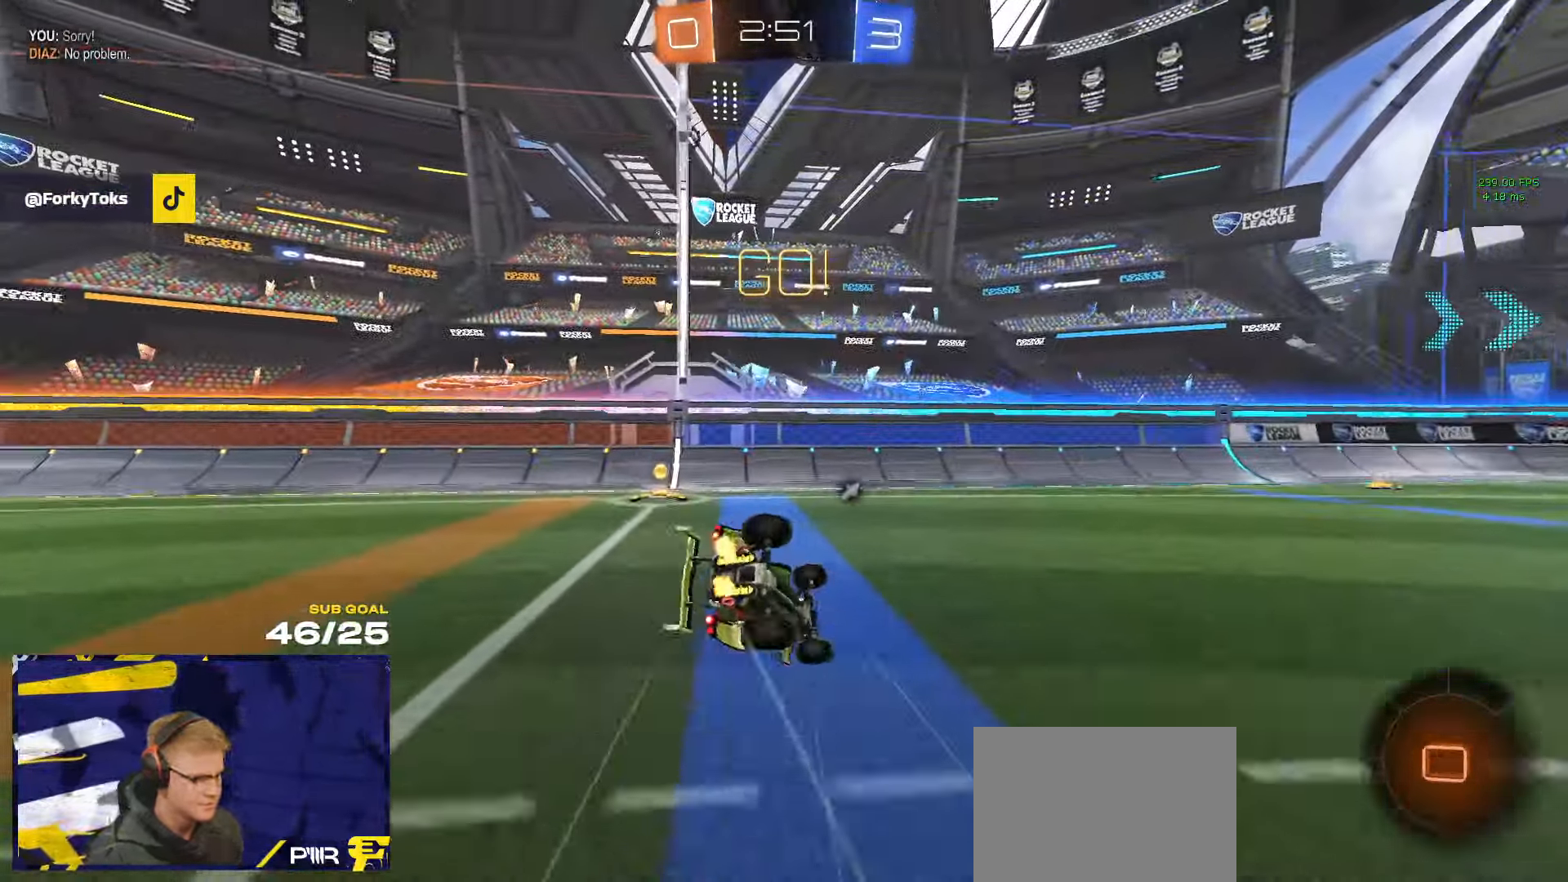
{"buttons": ["R2"], "left_stick": "down-left", "right_stick": "center", "events": [[283, "Y", "down"], [367, "Y", "up"], [433, "R2", "down"], [483, "L1", "up"]]}
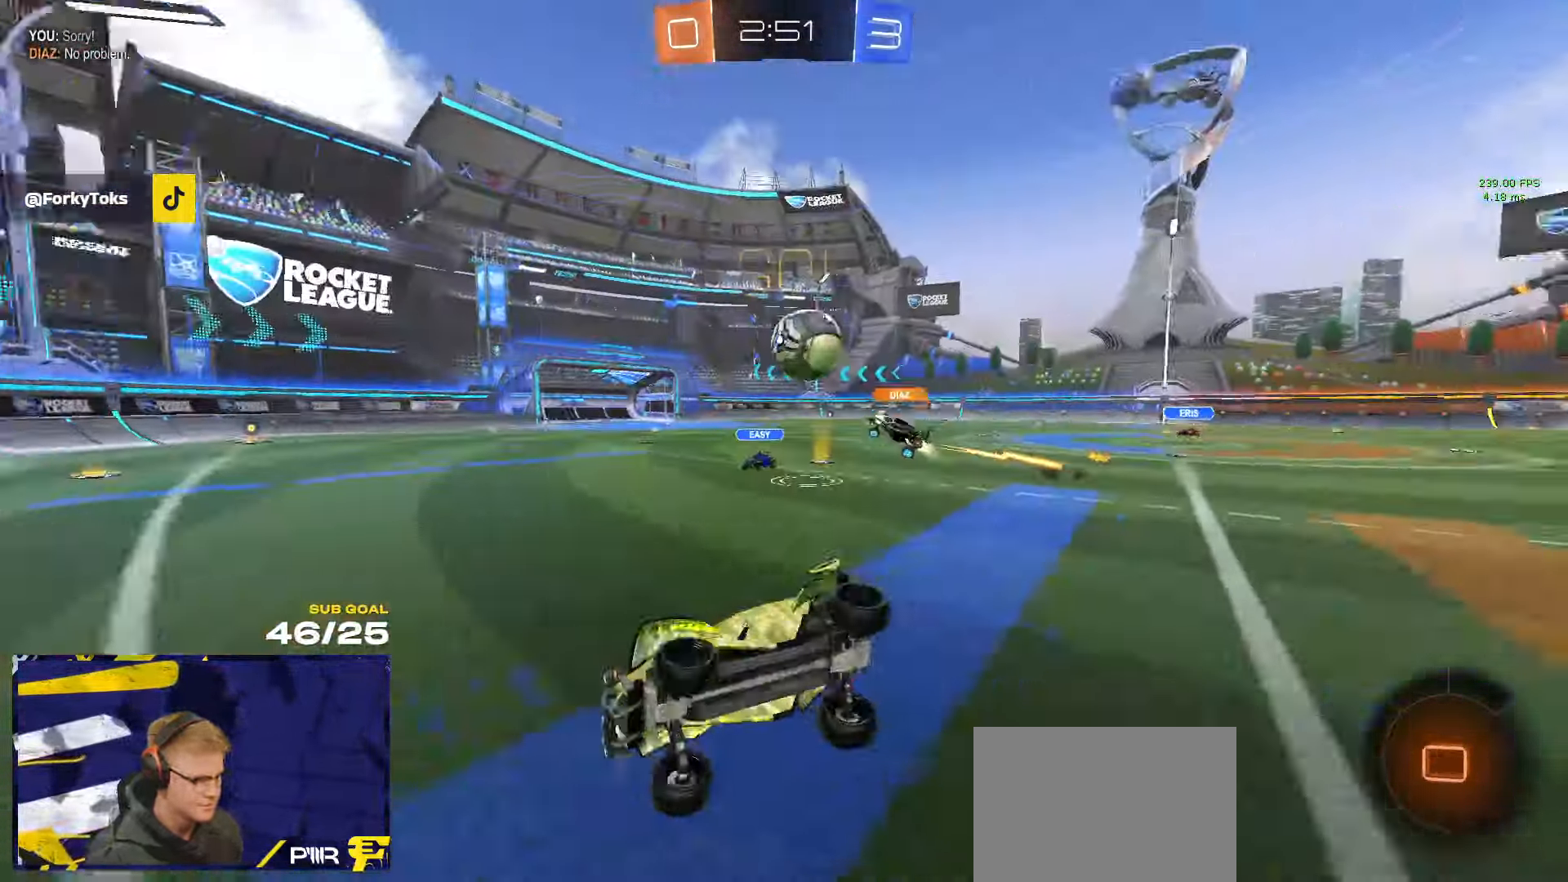
{"buttons": ["R1", "R2"], "left_stick": "right", "right_stick": "center", "events": [[33, "left_stick", "right"], [384, "R1", "down"]]}
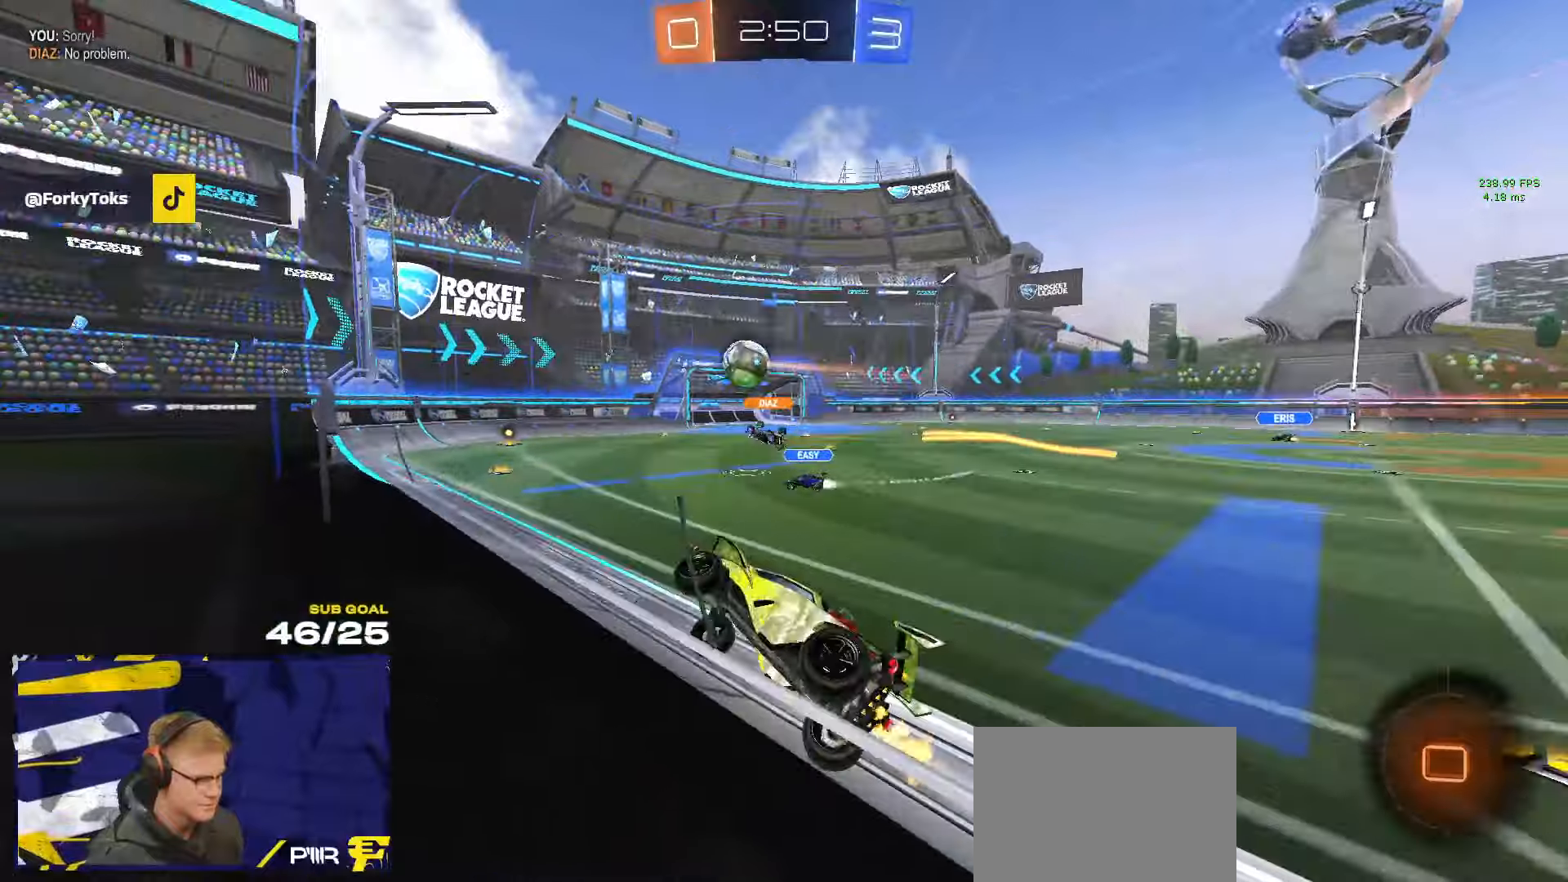
{"buttons": ["L2"], "left_stick": "down-right", "right_stick": "center", "events": [[17, "R1", "up"], [117, "L2", "down"], [117, "R2", "up"], [217, "left_stick", "left"], [350, "left_stick", "down-right"], [450, "A", "down"], [484, "A", "up"]]}
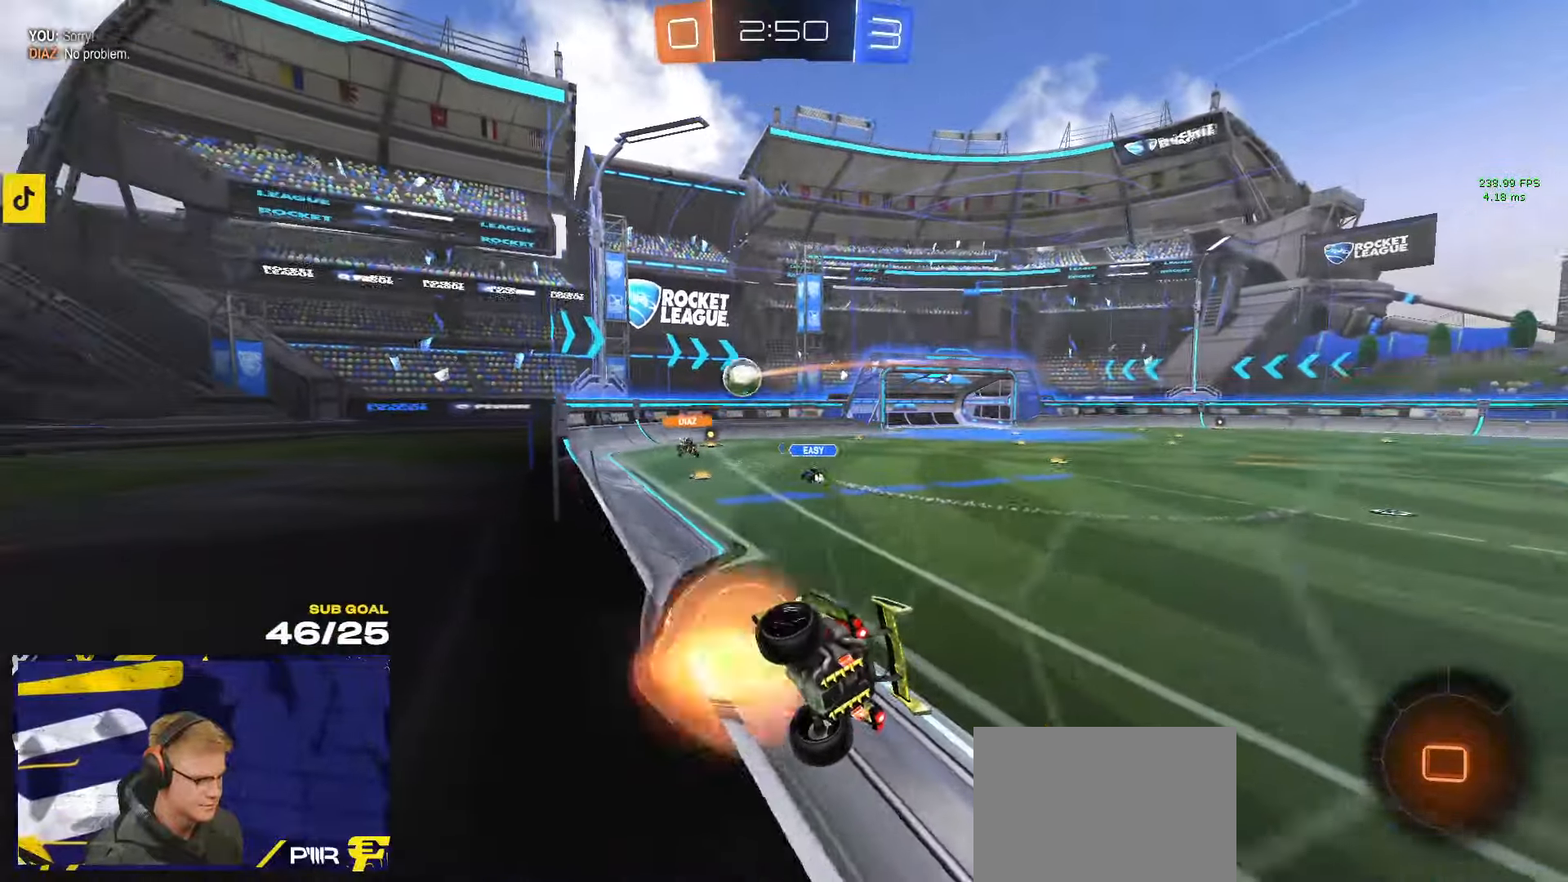
{"buttons": ["R2", "L3"], "left_stick": "up-left", "right_stick": "center", "events": [[67, "A", "down"], [234, "A", "up"], [267, "left_stick", "down"], [300, "L2", "up"], [367, "Y", "down"], [417, "L3", "down"], [417, "R2", "down"], [434, "left_stick", "up-left"], [450, "Y", "up"]]}
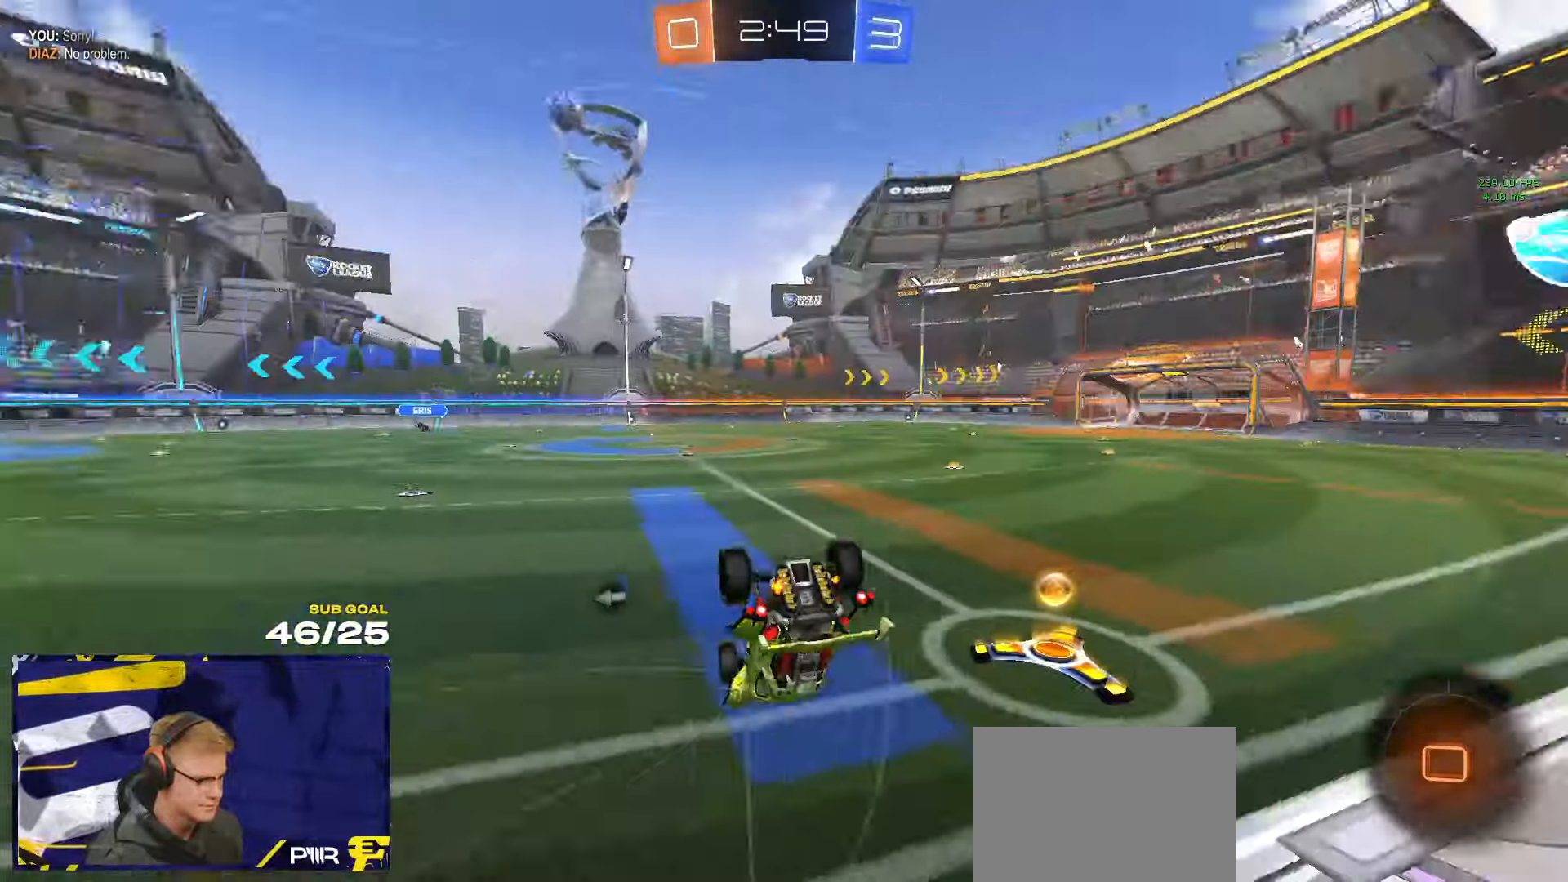
{"buttons": ["Y", "R2"], "left_stick": "down", "right_stick": "center", "events": [[100, "left_stick", "up"], [284, "left_stick", "right"], [367, "left_stick", "down"], [400, "L3", "up"], [484, "Y", "down"]]}
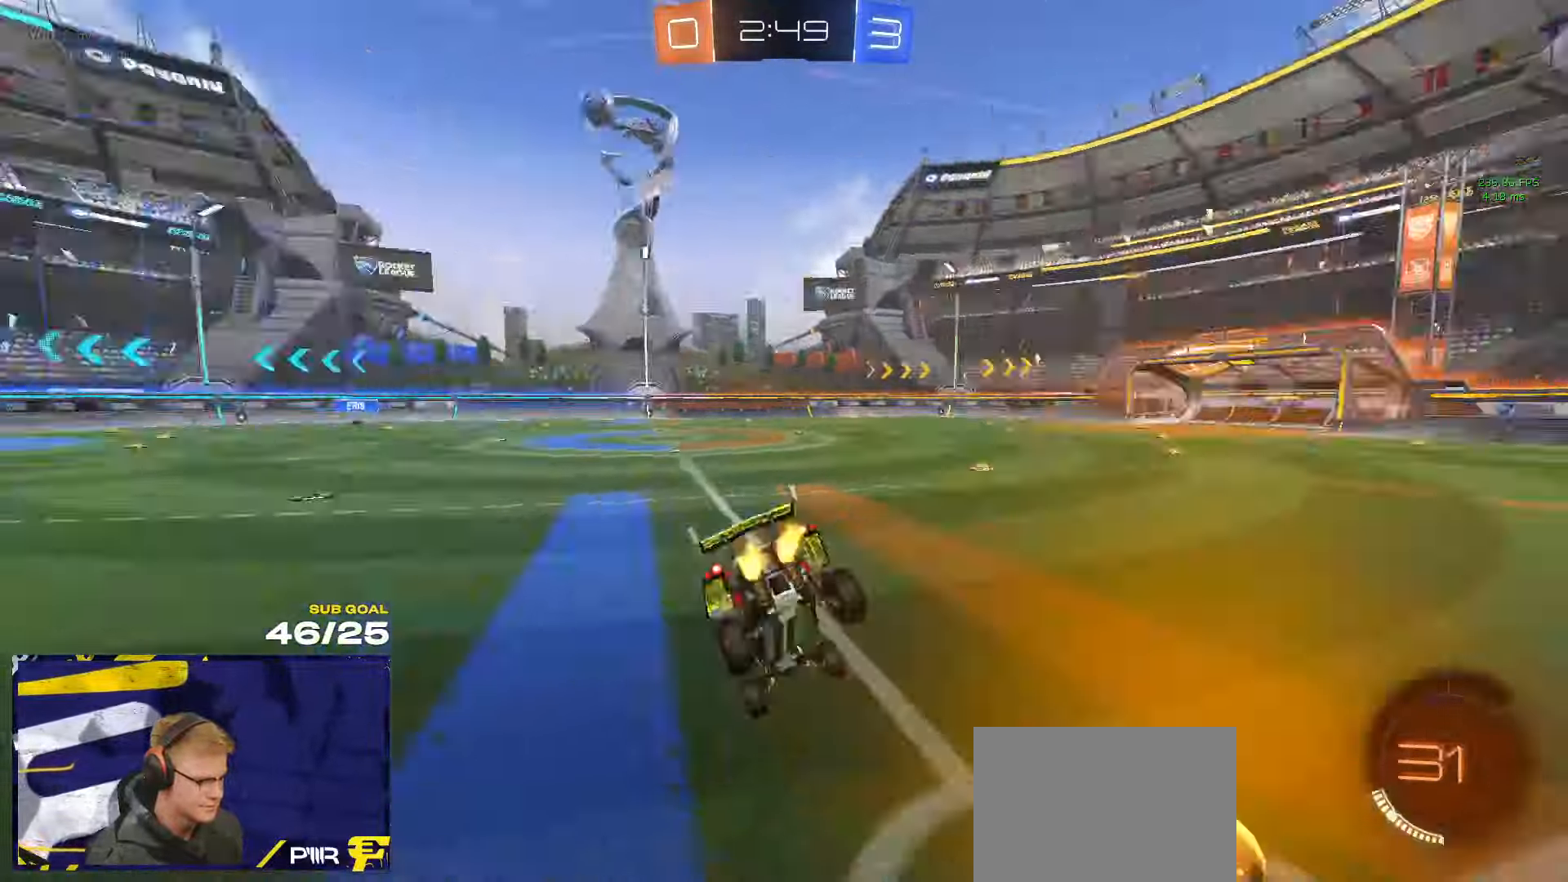
{"buttons": ["R2"], "left_stick": "down-left", "right_stick": "center", "events": [[67, "Y", "up"], [217, "left_stick", "down-left"]]}
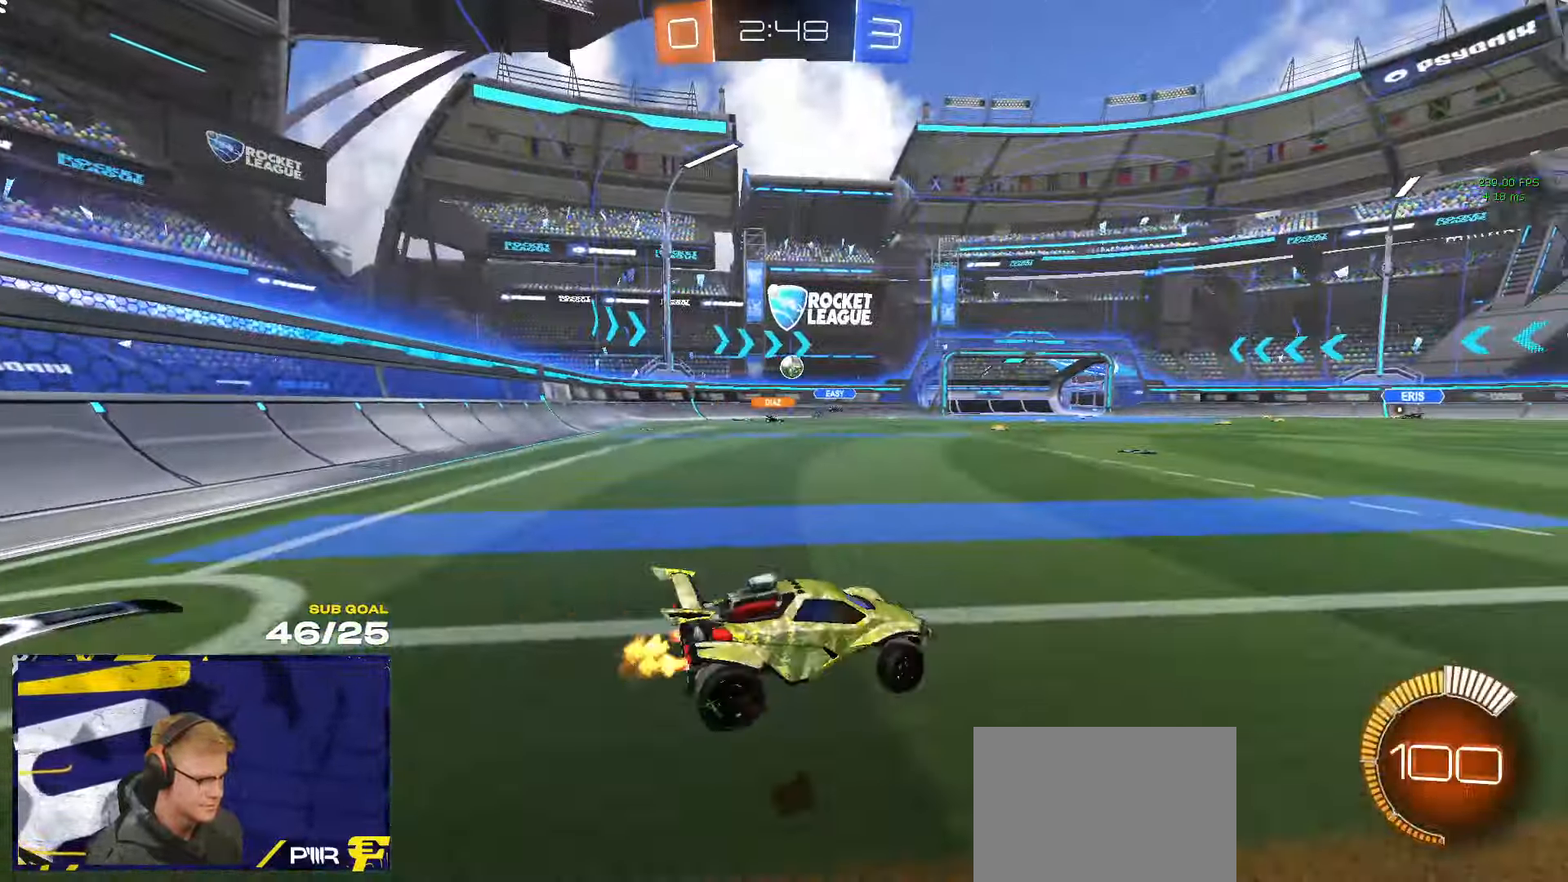
{"buttons": ["R2"], "left_stick": "center", "right_stick": "center", "events": [[17, "left_stick", "left"], [217, "left_stick", "center"]]}
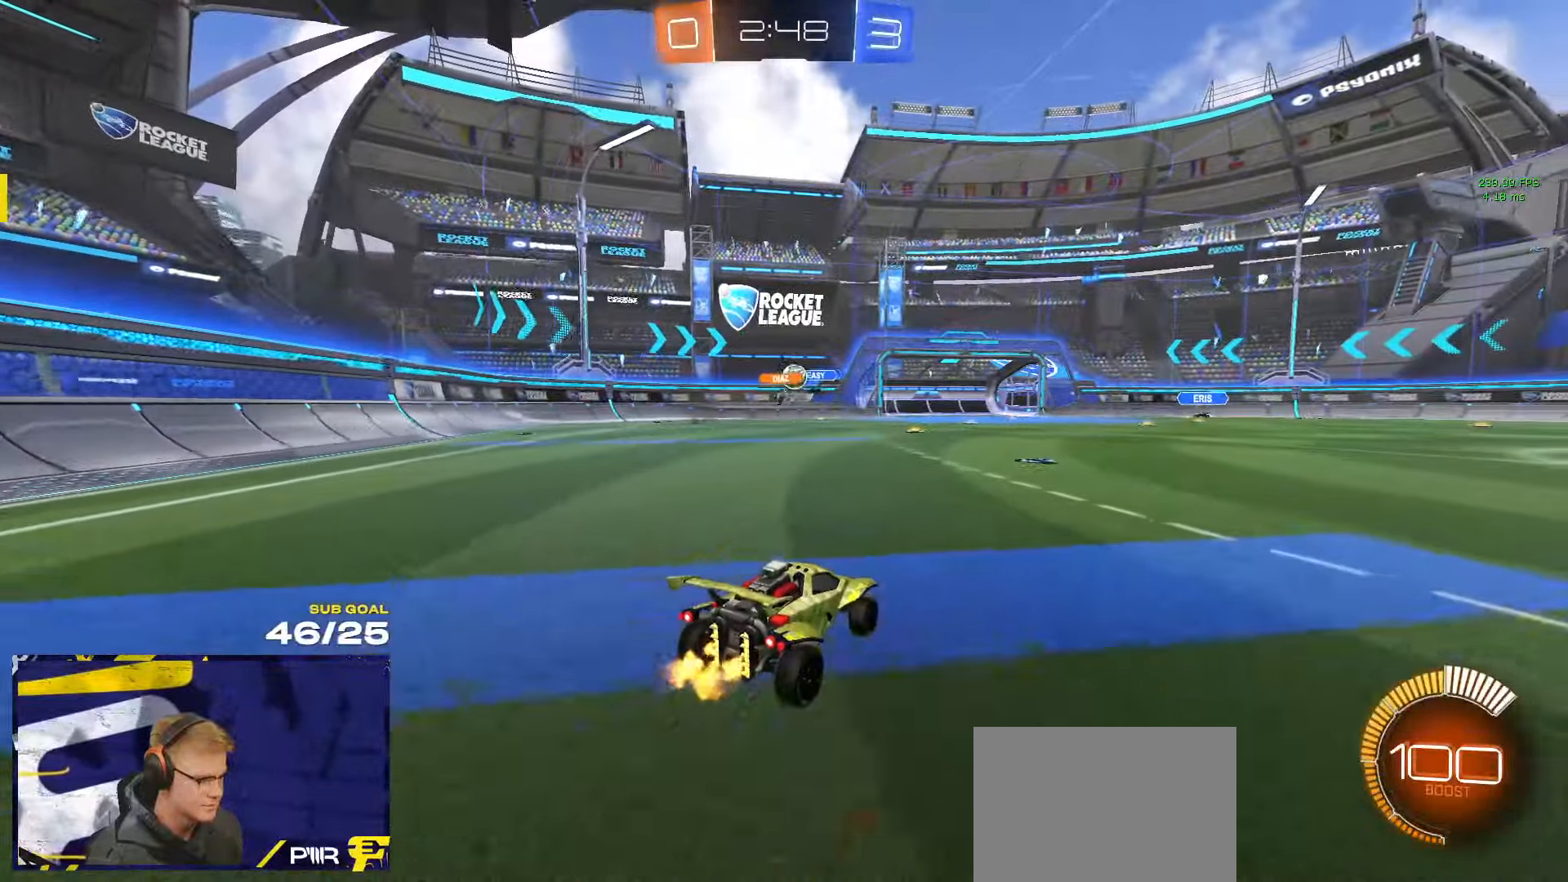
{"buttons": ["R2"], "left_stick": "center", "right_stick": "center", "events": []}
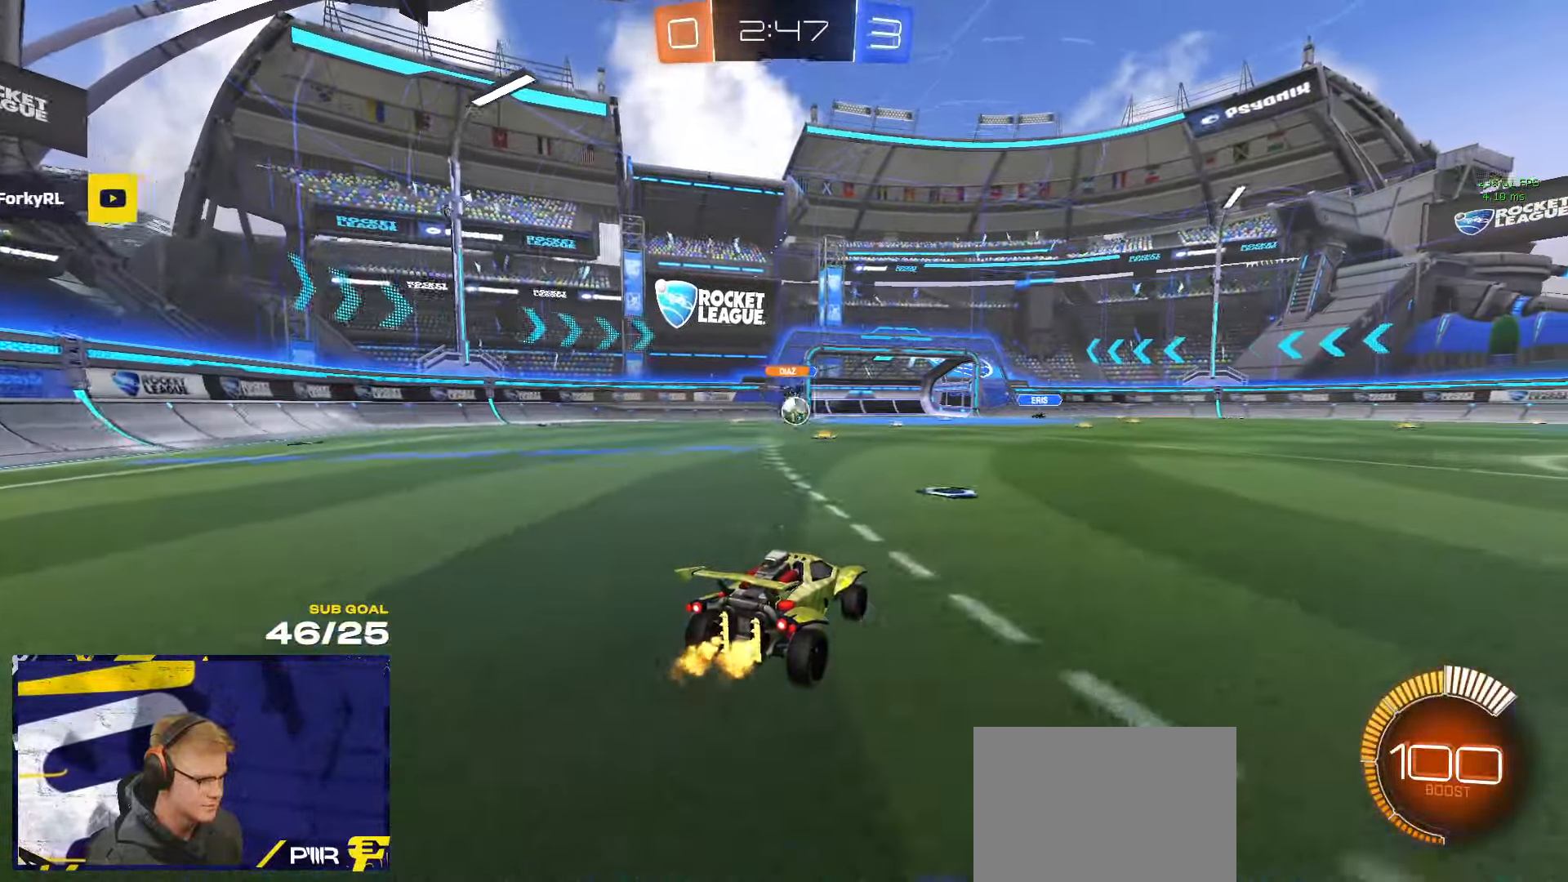
{"buttons": ["R1", "R2"], "left_stick": "left", "right_stick": "center", "events": [[117, "left_stick", "right"], [234, "left_stick", "center"], [300, "left_stick", "left"], [317, "R1", "down"]]}
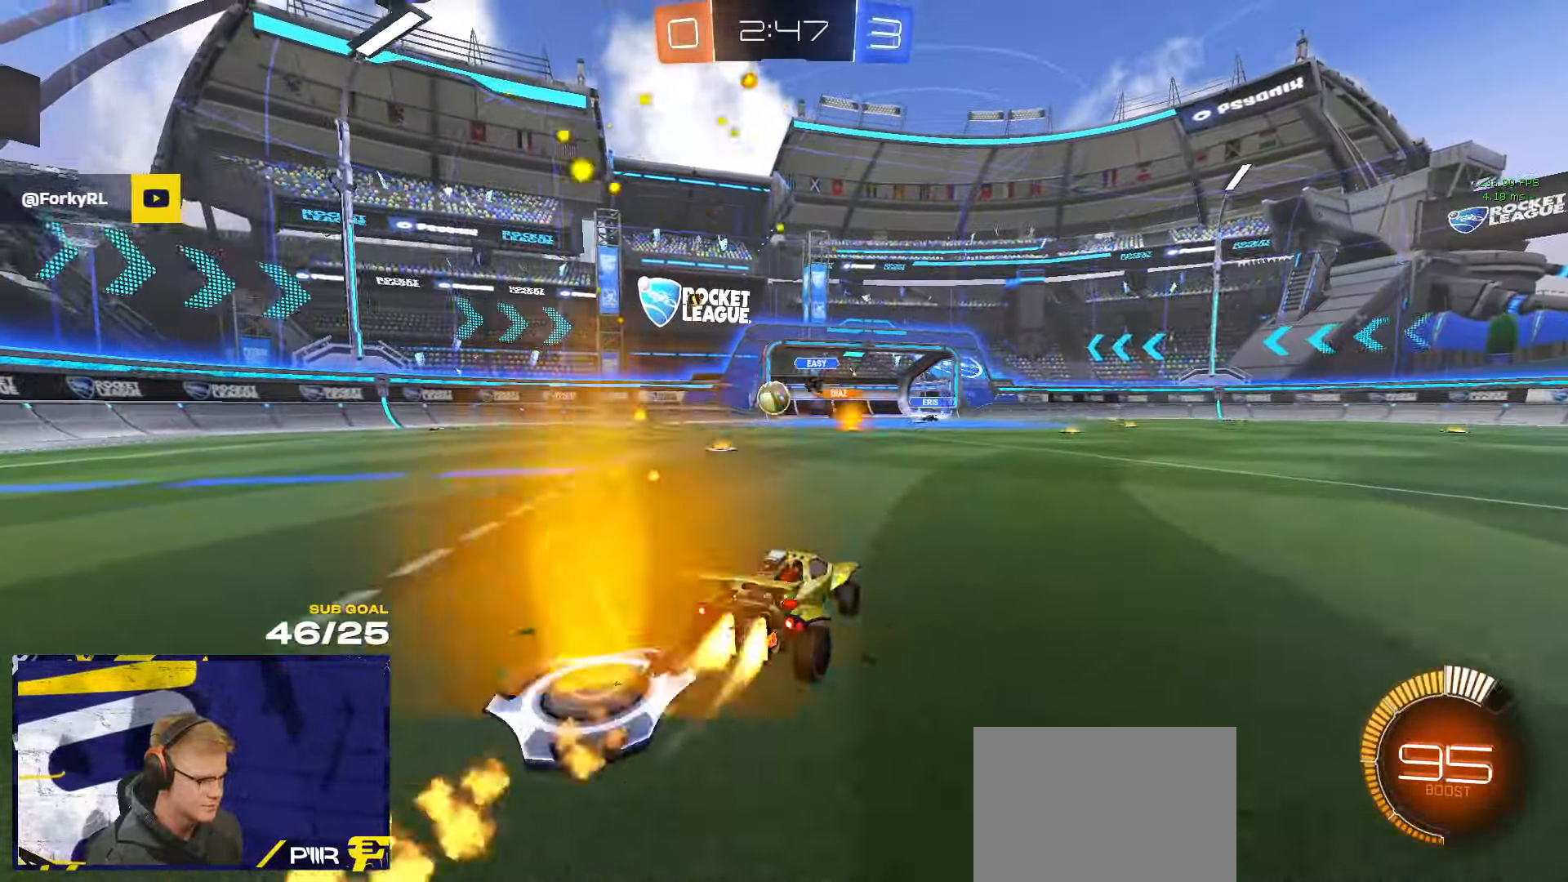
{"buttons": ["R1", "R2"], "left_stick": "center", "right_stick": "center", "events": [[184, "left_stick", "center"]]}
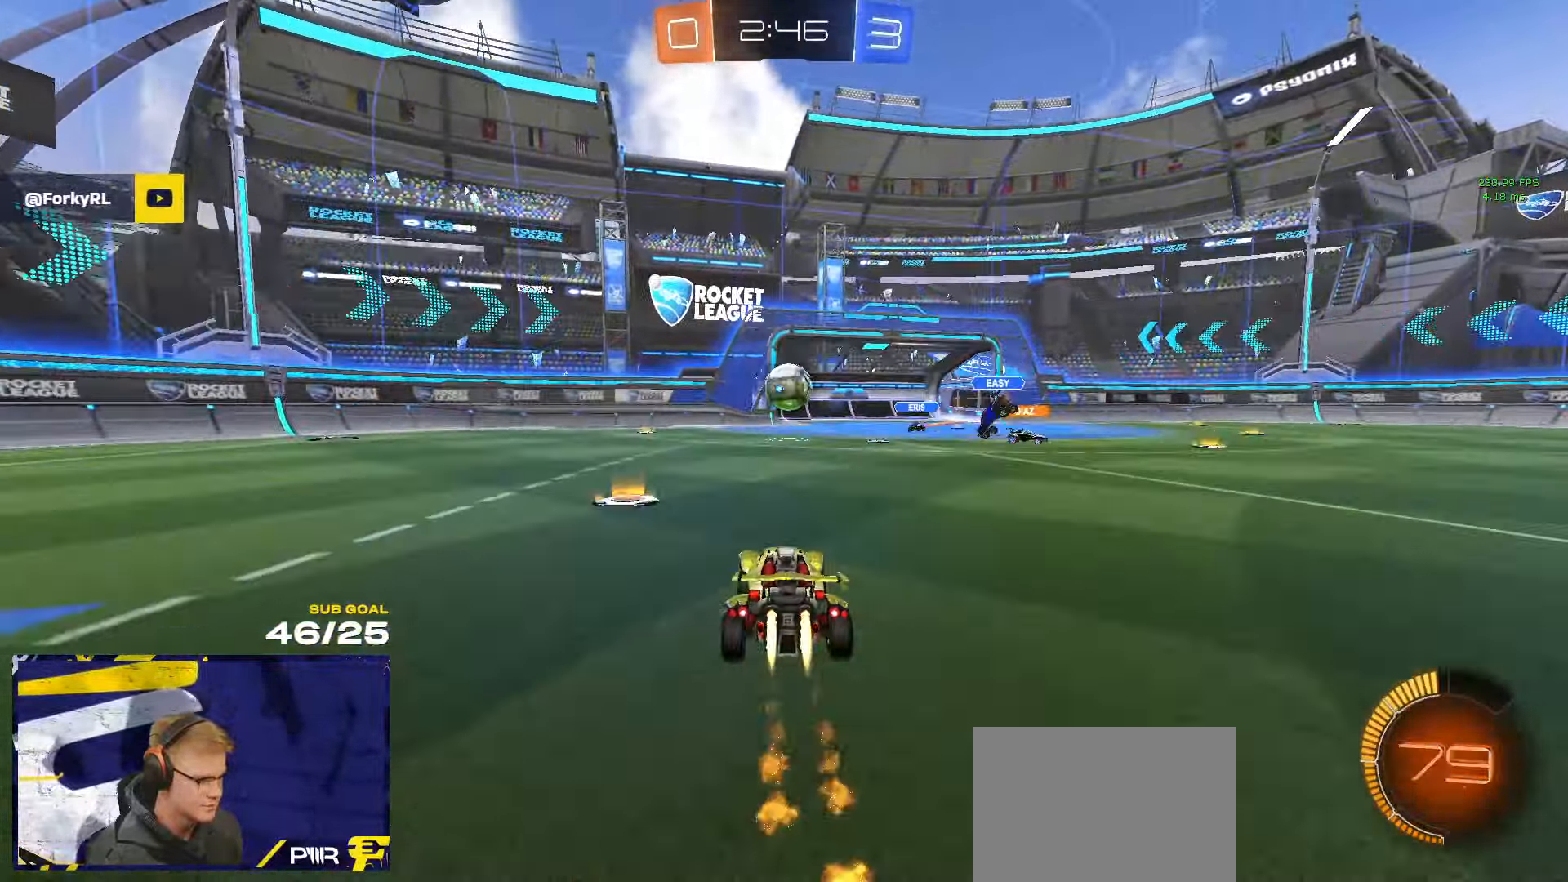
{"buttons": ["R1", "R2"], "left_stick": "left", "right_stick": "center", "events": [[284, "left_stick", "right"], [400, "left_stick", "left"]]}